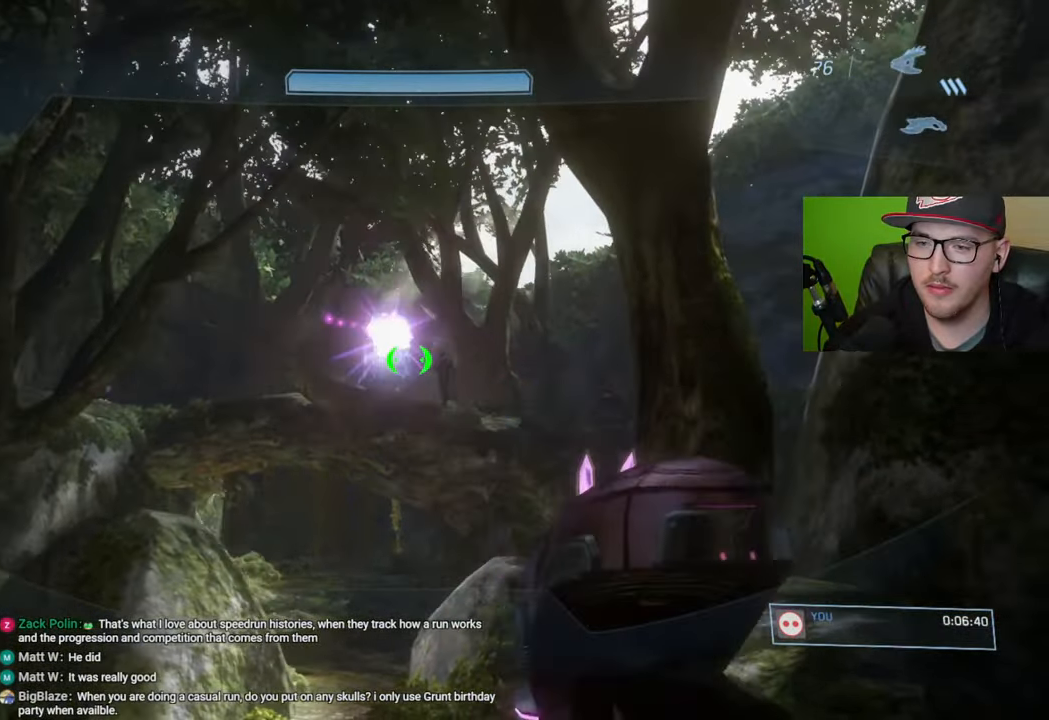
Gameplay with a controller (Xbox layout); each line is a JSON object with the inputs held at the frame after it. "events" lists button and stick changes between this image and that frame as [ms after this image, input, new state], when the widget could be followed in between.
{"buttons": [], "left_stick": "up-left", "right_stick": "center", "events": [[500, "left_stick", "up-left"]]}
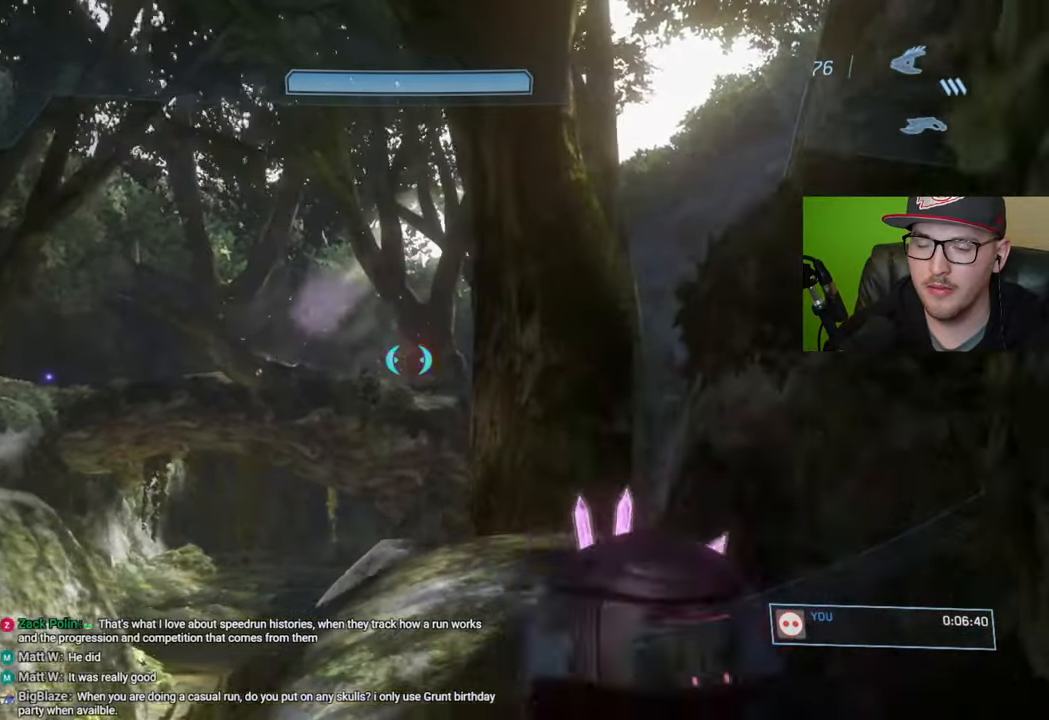
{"buttons": [], "left_stick": "up", "right_stick": "up-right", "events": [[67, "right_stick", "left"], [217, "right_stick", "center"], [350, "right_stick", "right"], [400, "left_stick", "up"], [400, "right_stick", "up-right"]]}
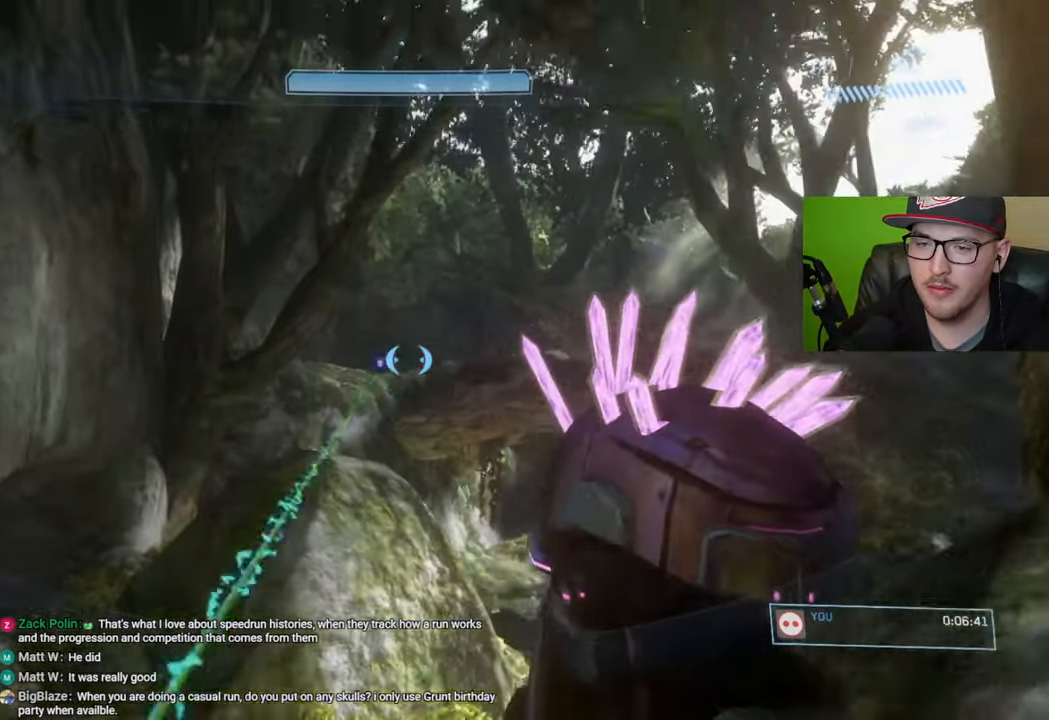
{"buttons": ["R2"], "left_stick": "down-right", "right_stick": "center", "events": [[33, "left_stick", "center"], [33, "right_stick", "center"], [150, "left_stick", "down-left"], [167, "right_stick", "left"], [233, "right_stick", "center"], [267, "R2", "down"], [467, "left_stick", "down-right"]]}
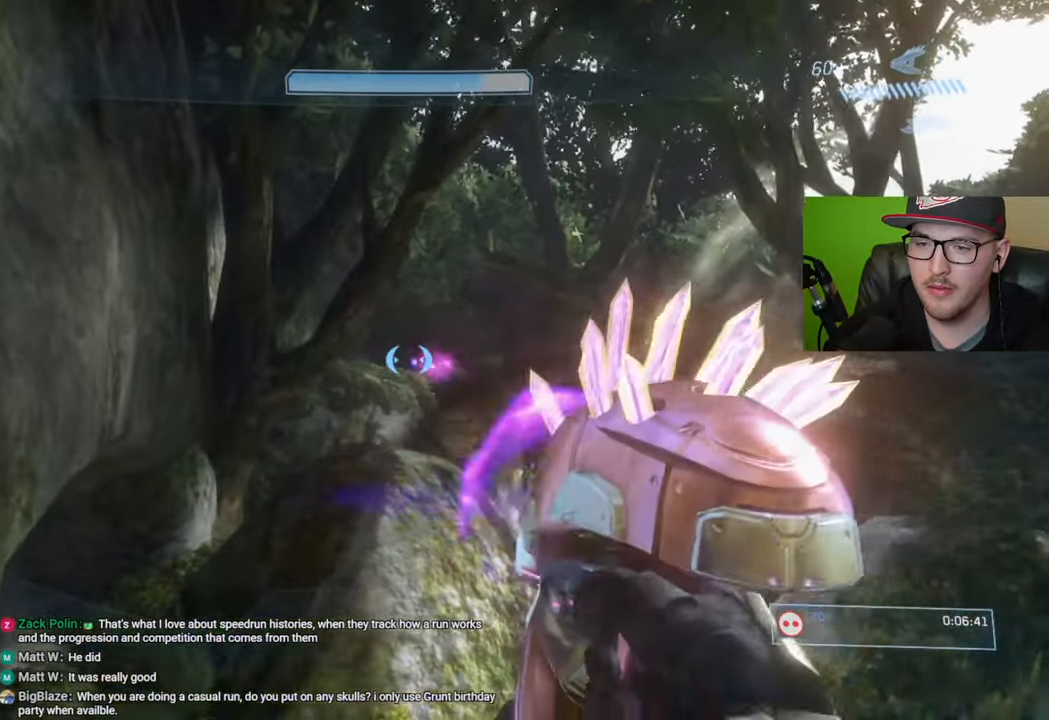
{"buttons": ["R2"], "left_stick": "center", "right_stick": "center", "events": [[250, "left_stick", "center"], [283, "right_stick", "down-left"], [400, "right_stick", "center"]]}
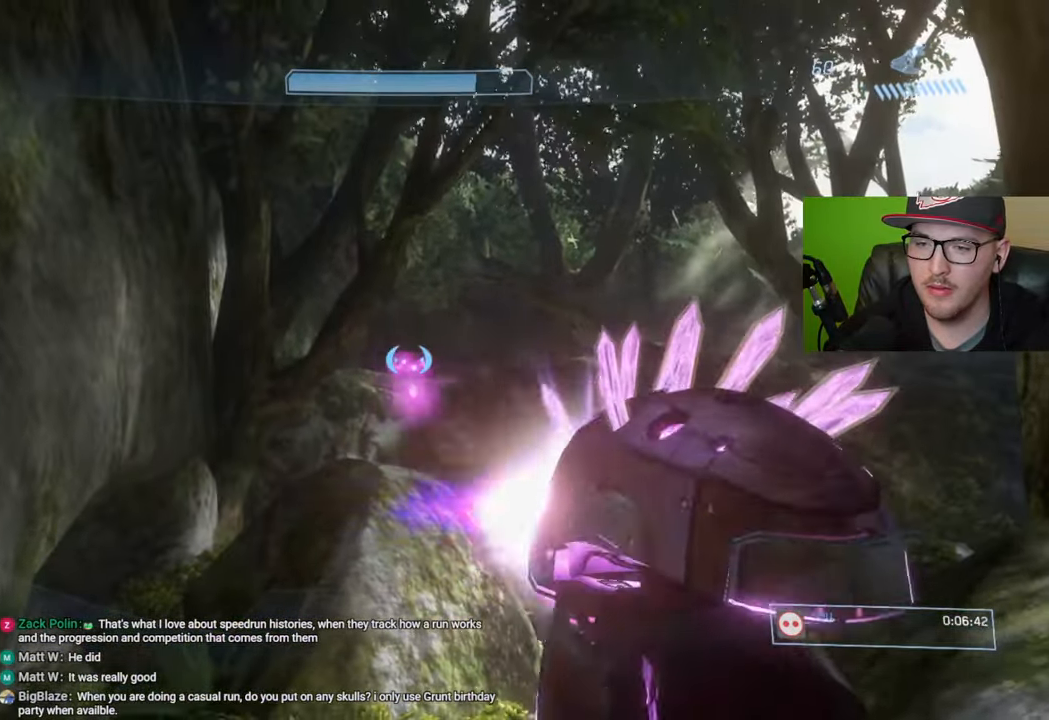
{"buttons": ["R2"], "left_stick": "right", "right_stick": "center", "events": [[500, "left_stick", "right"]]}
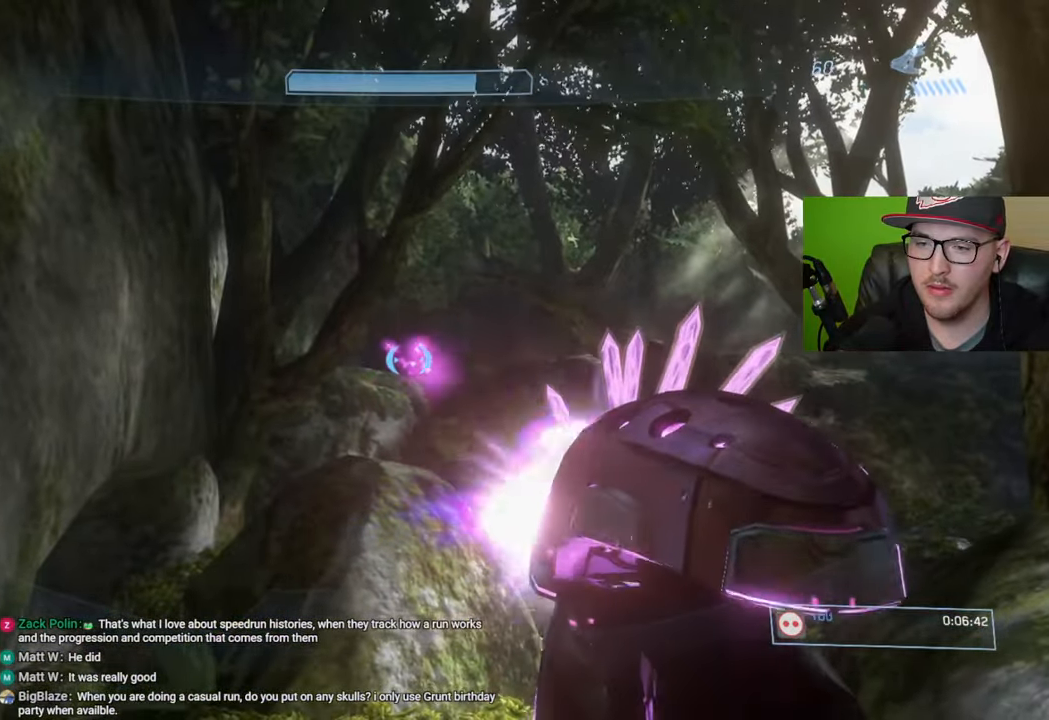
{"buttons": [], "left_stick": "center", "right_stick": "down", "events": [[250, "R2", "up"], [333, "R1", "down"], [433, "R1", "up"], [433, "left_stick", "center"], [450, "right_stick", "down"]]}
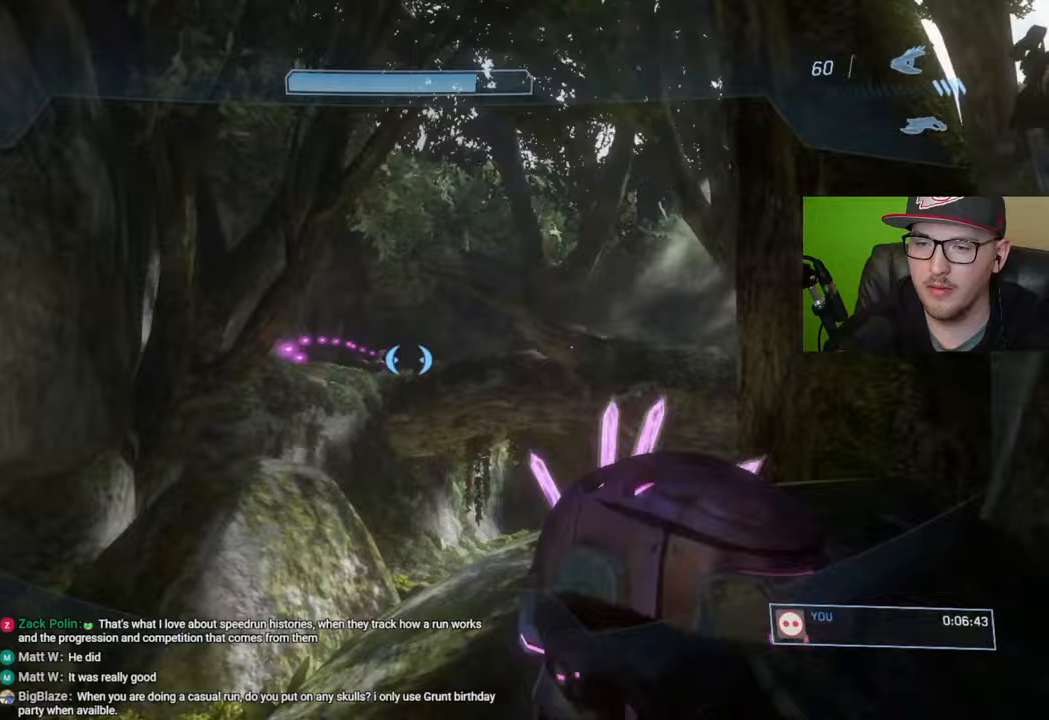
{"buttons": [], "left_stick": "up-left", "right_stick": "down-right", "events": [[17, "right_stick", "center"], [67, "left_stick", "left"], [267, "right_stick", "down-right"], [367, "left_stick", "up-left"]]}
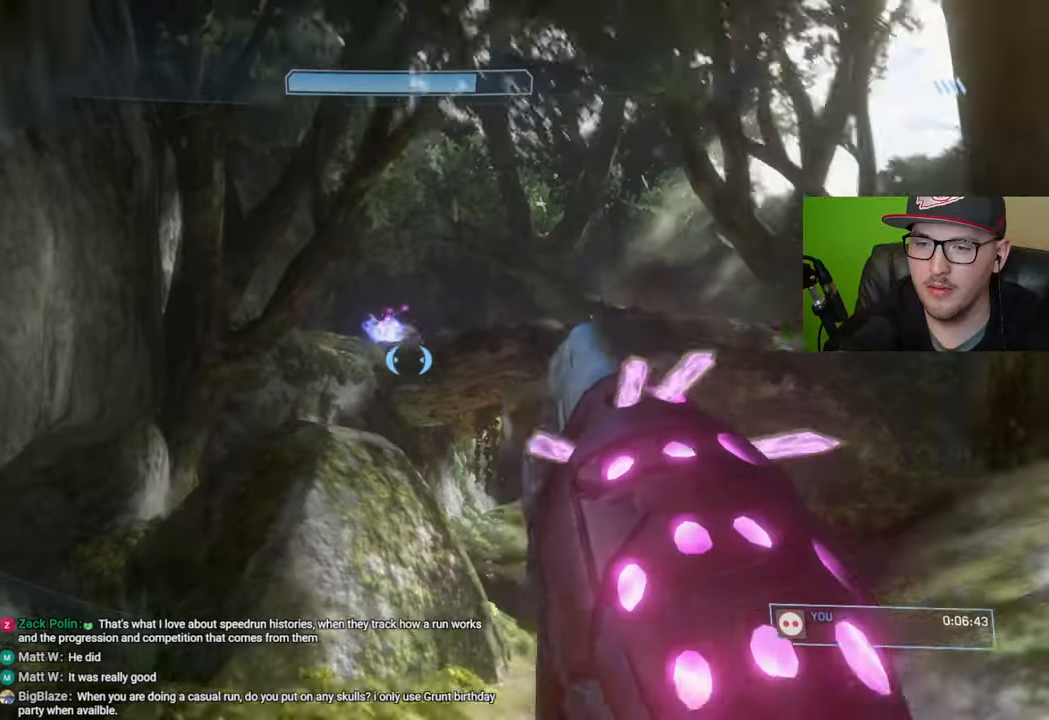
{"buttons": [], "left_stick": "up-left", "right_stick": "center", "events": [[200, "right_stick", "center"]]}
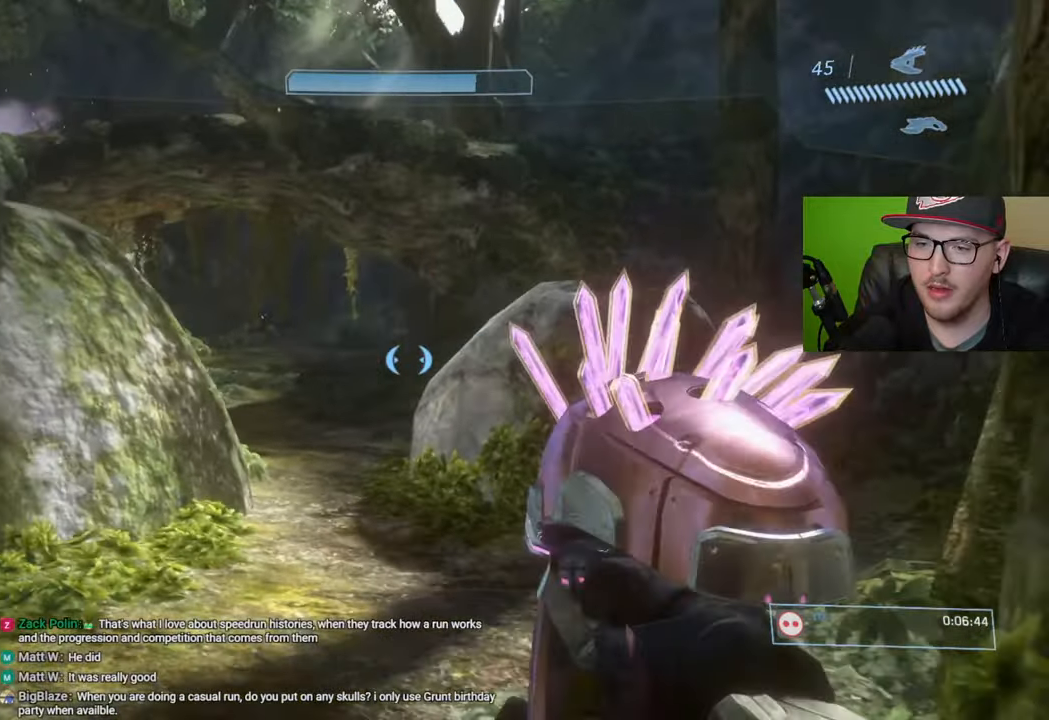
{"buttons": [], "left_stick": "up", "right_stick": "center", "events": [[200, "right_stick", "up-left"], [300, "left_stick", "up"], [333, "right_stick", "center"]]}
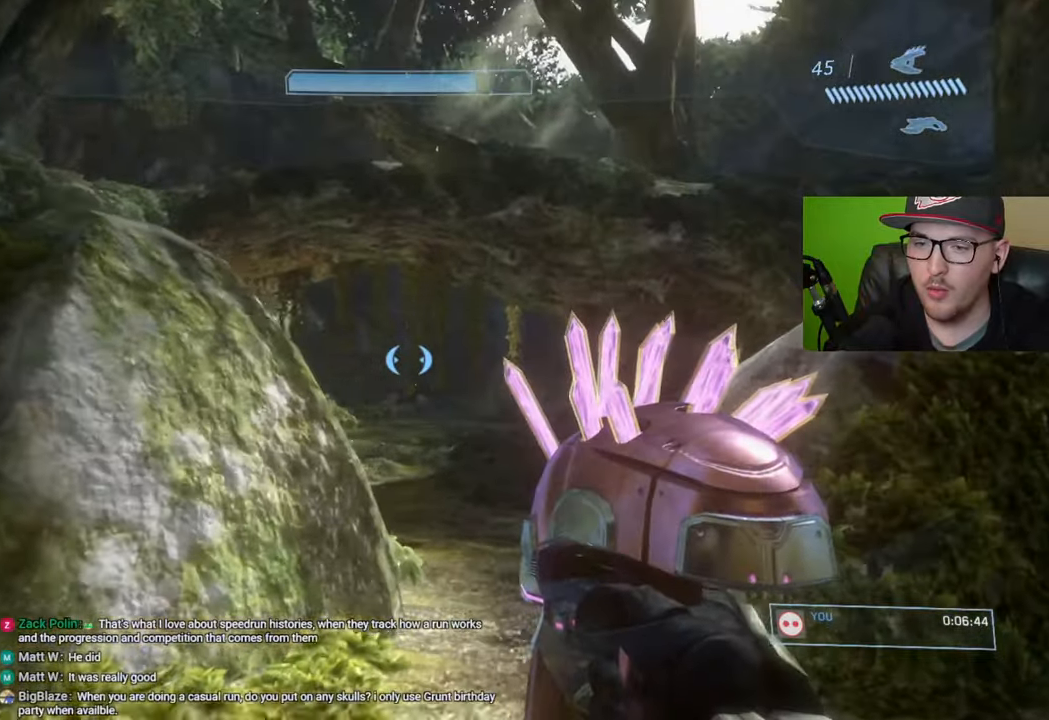
{"buttons": [], "left_stick": "up", "right_stick": "center", "events": [[50, "right_stick", "right"], [167, "right_stick", "center"]]}
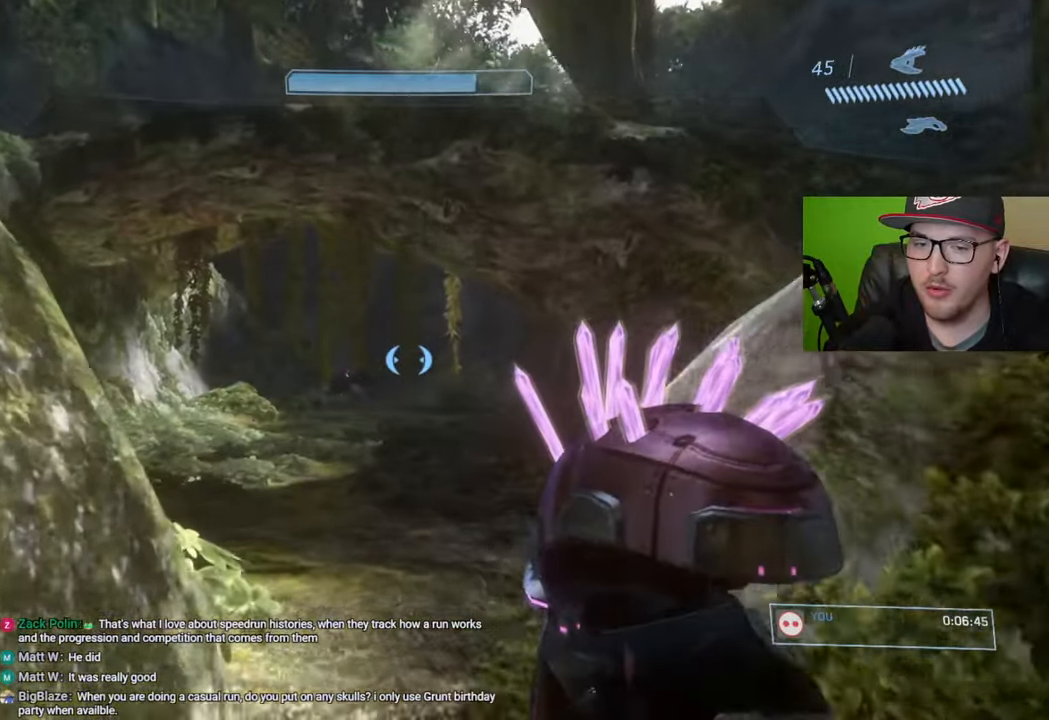
{"buttons": [], "left_stick": "up", "right_stick": "center", "events": []}
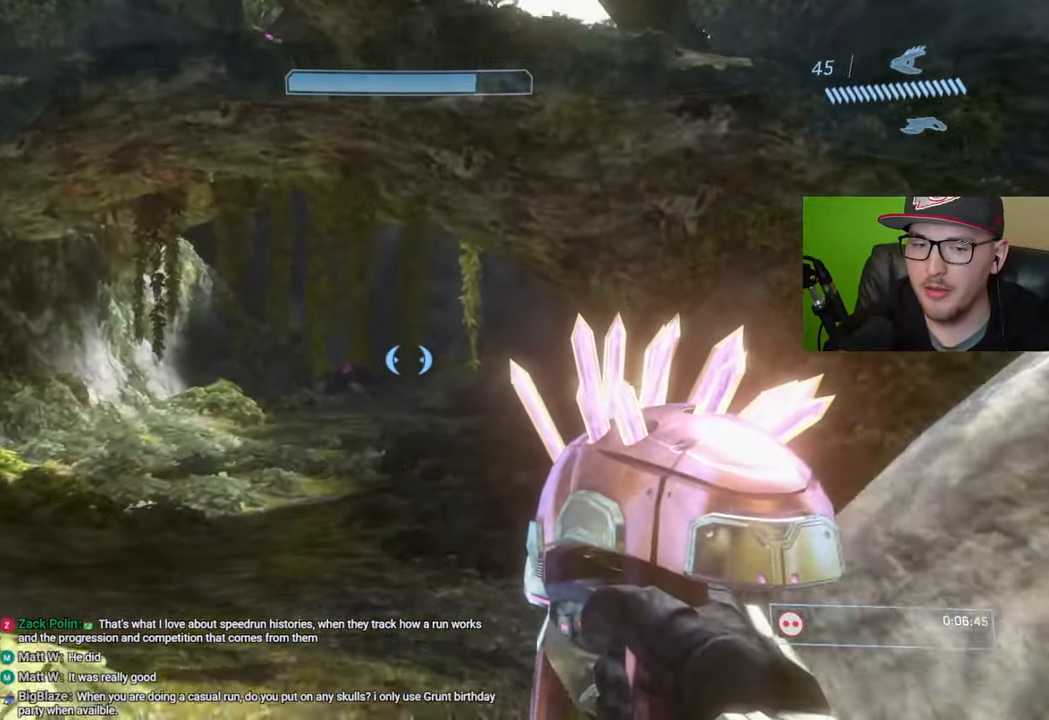
{"buttons": [], "left_stick": "up", "right_stick": "center", "events": []}
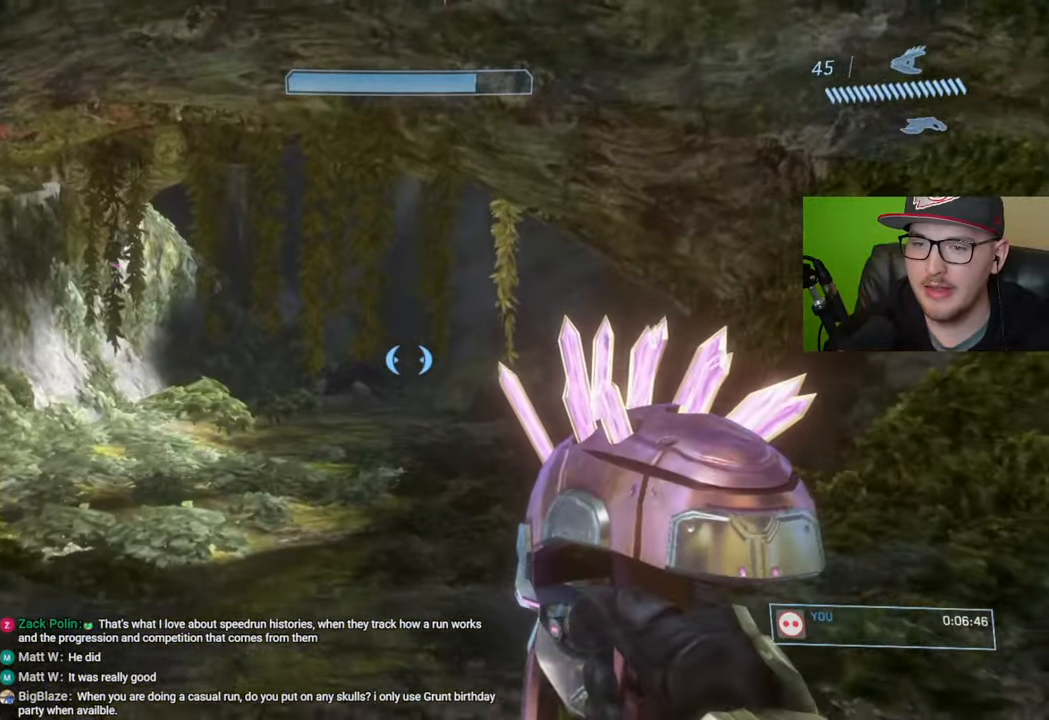
{"buttons": [], "left_stick": "up", "right_stick": "center", "events": []}
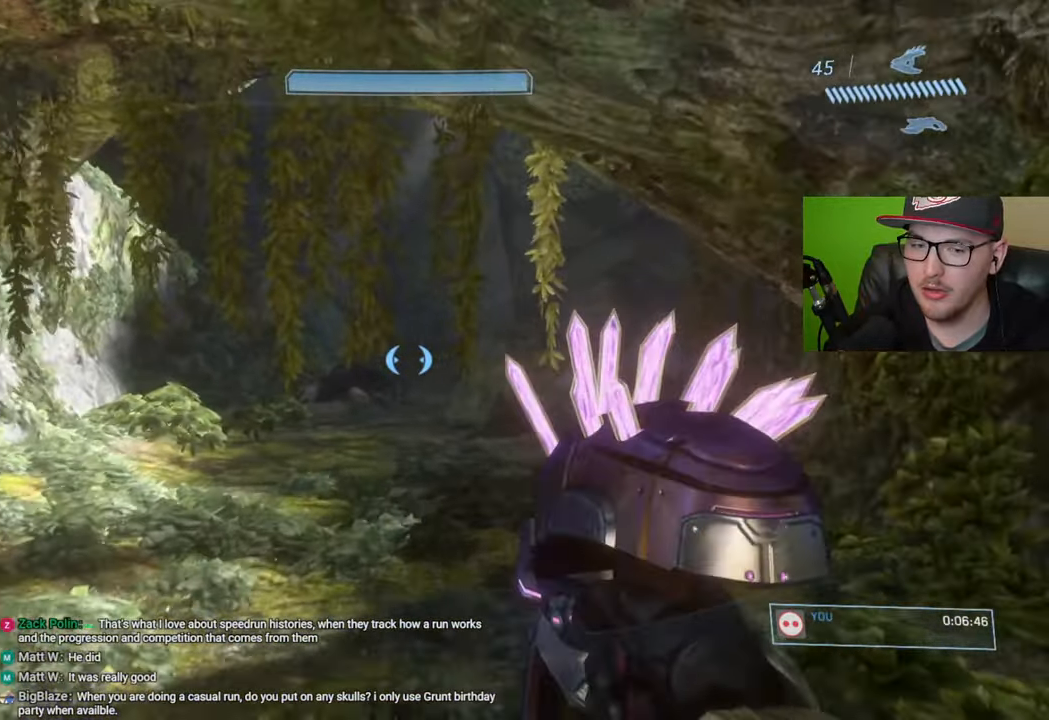
{"buttons": [], "left_stick": "up", "right_stick": "center", "events": []}
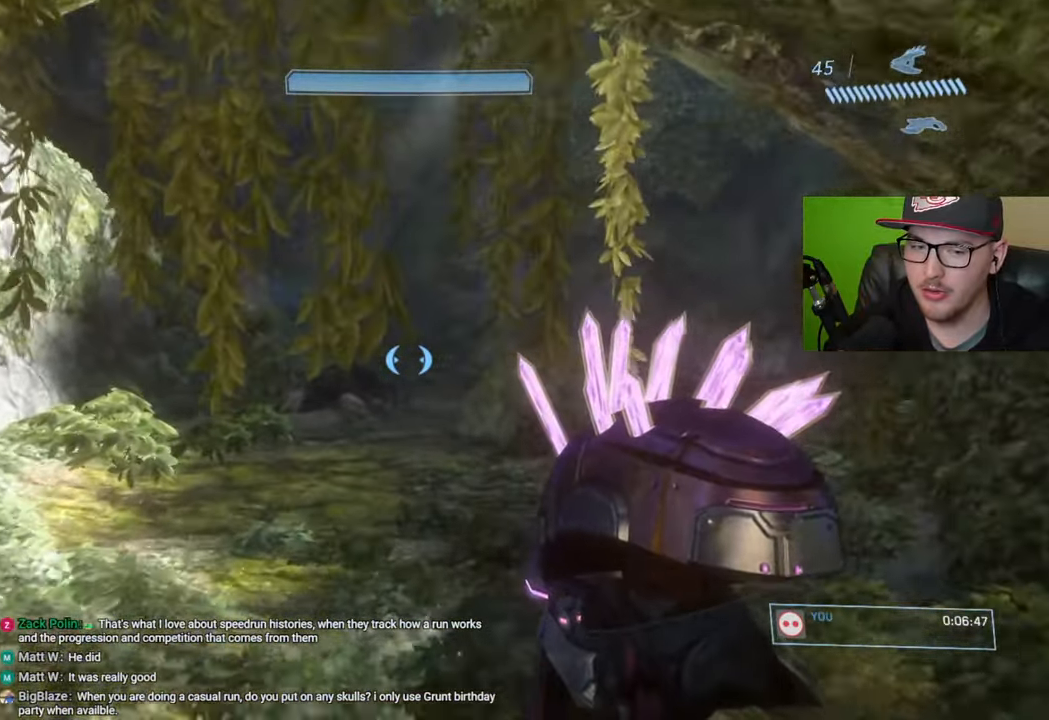
{"buttons": [], "left_stick": "up-left", "right_stick": "center", "events": [[33, "left_stick", "up-left"], [133, "right_stick", "right"], [350, "right_stick", "center"]]}
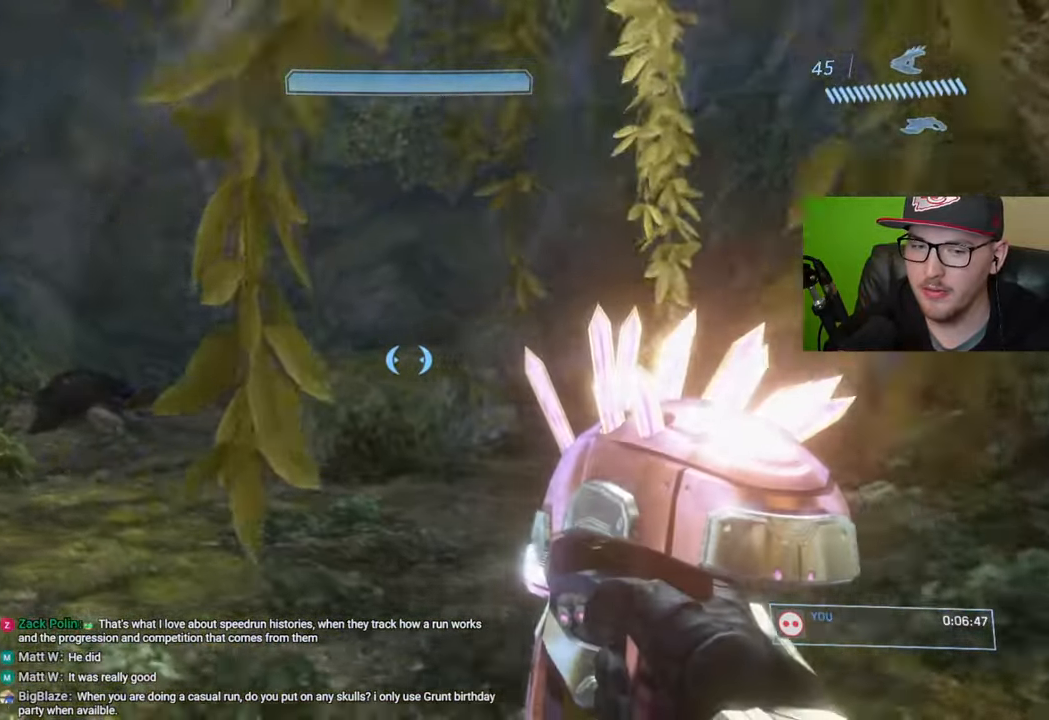
{"buttons": [], "left_stick": "up-left", "right_stick": "right", "events": [[17, "right_stick", "right"], [150, "right_stick", "center"], [483, "right_stick", "right"]]}
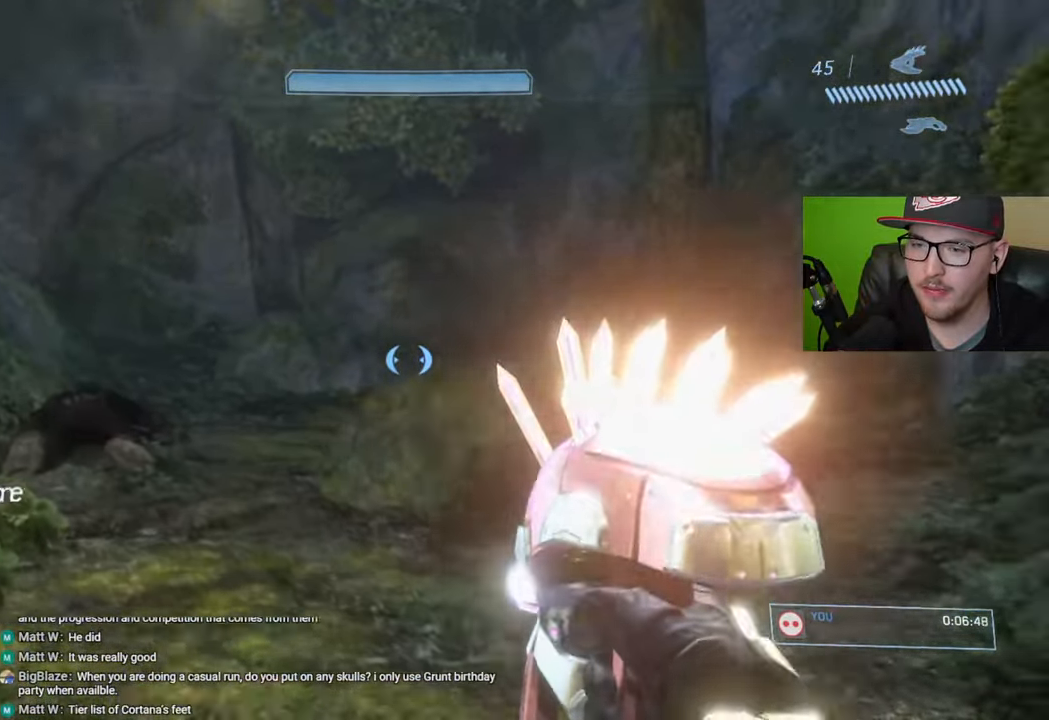
{"buttons": [], "left_stick": "up-left", "right_stick": "center", "events": [[100, "right_stick", "up-right"], [317, "right_stick", "center"]]}
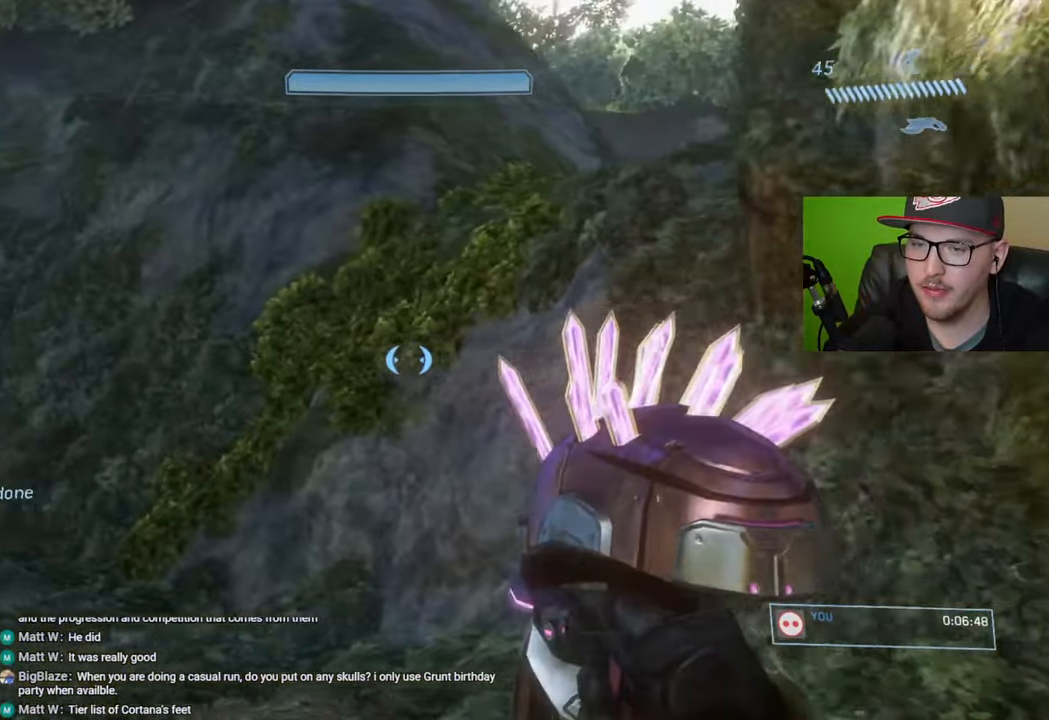
{"buttons": [], "left_stick": "up", "right_stick": "down-left", "events": [[50, "Y", "down"], [117, "Y", "up"], [233, "right_stick", "down-left"], [417, "left_stick", "up"]]}
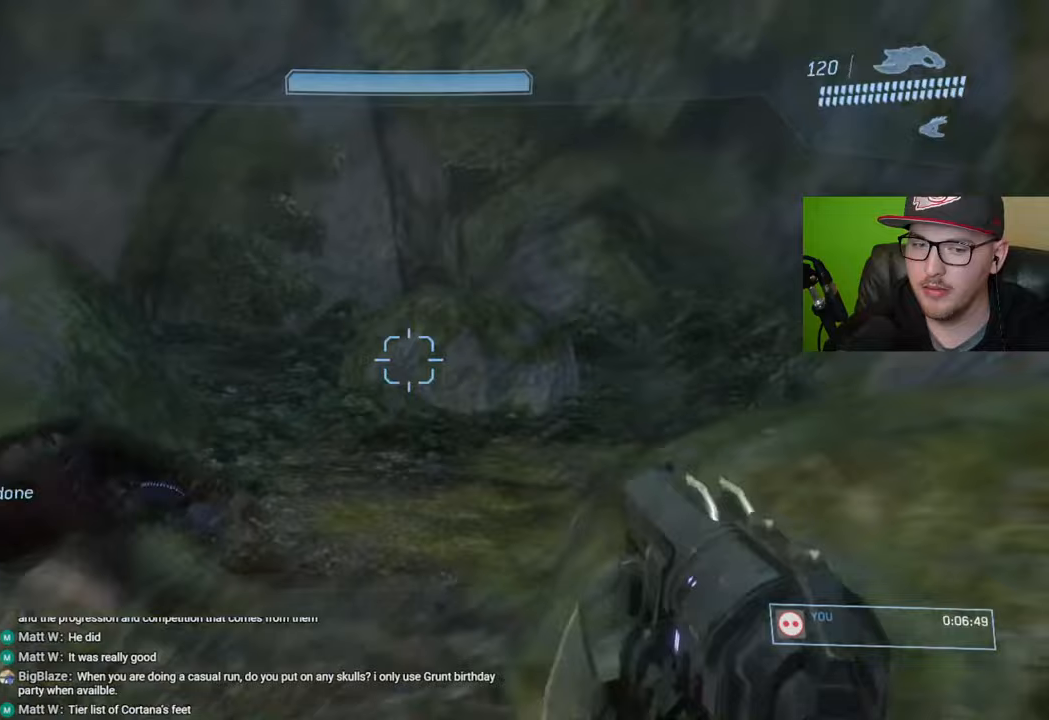
{"buttons": [], "left_stick": "up", "right_stick": "center", "events": [[33, "right_stick", "center"], [133, "Y", "down"], [217, "Y", "up"]]}
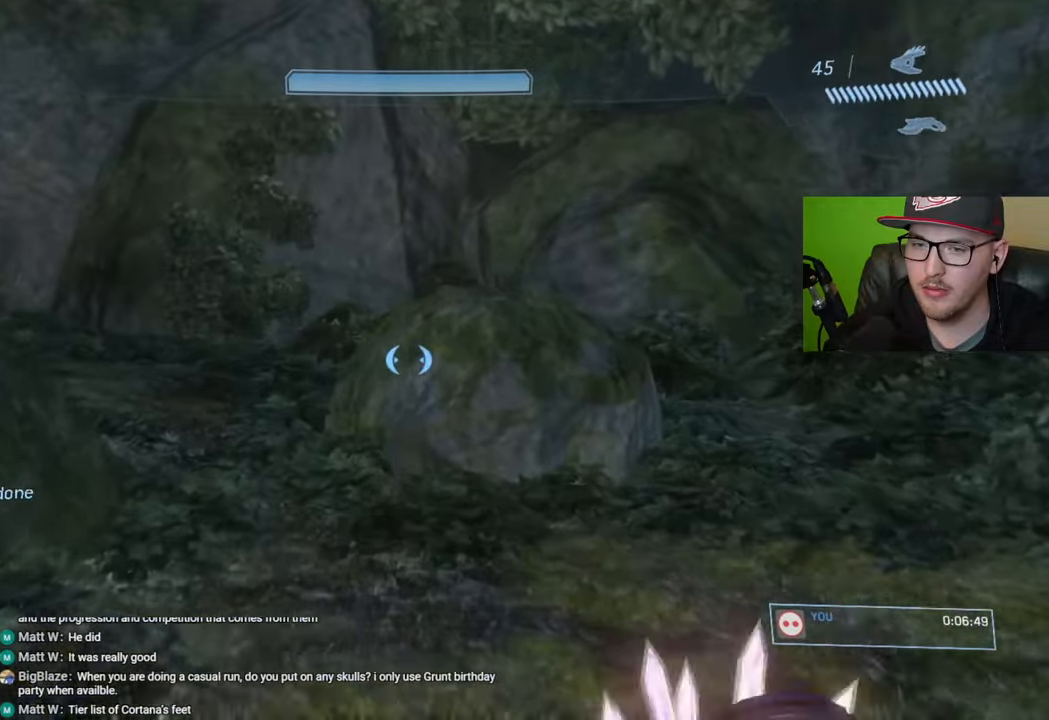
{"buttons": [], "left_stick": "up", "right_stick": "center", "events": [[133, "right_stick", "left"], [300, "right_stick", "center"]]}
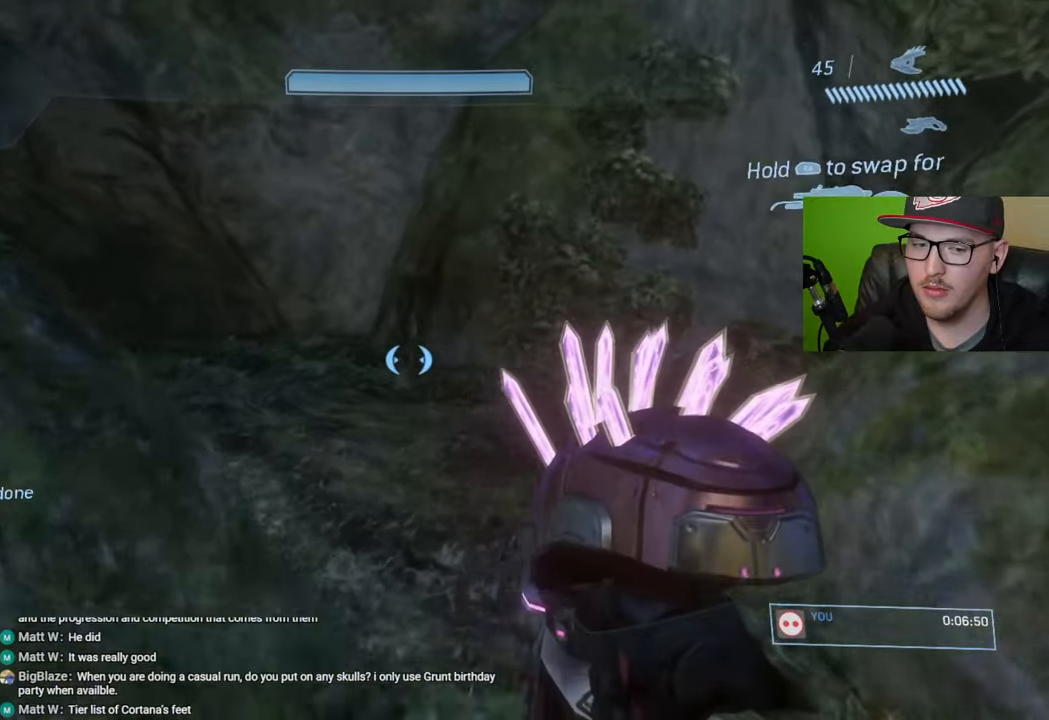
{"buttons": [], "left_stick": "up-right", "right_stick": "left", "events": [[300, "right_stick", "left"], [317, "left_stick", "up-right"]]}
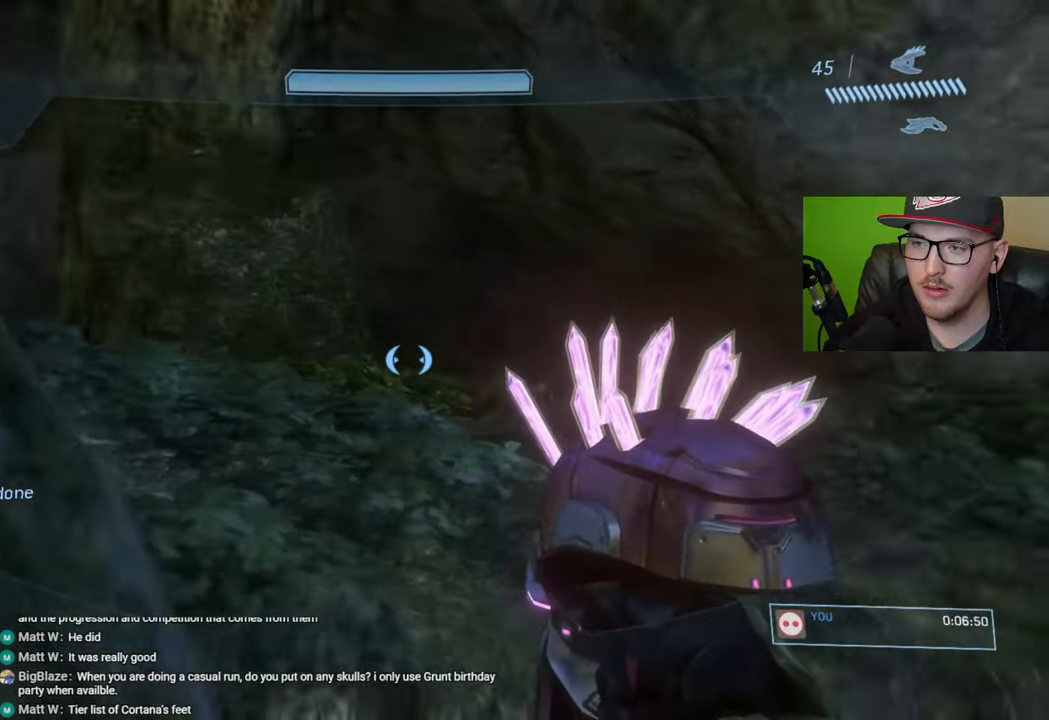
{"buttons": [], "left_stick": "up-right", "right_stick": "left", "events": [[50, "right_stick", "center"], [283, "right_stick", "left"]]}
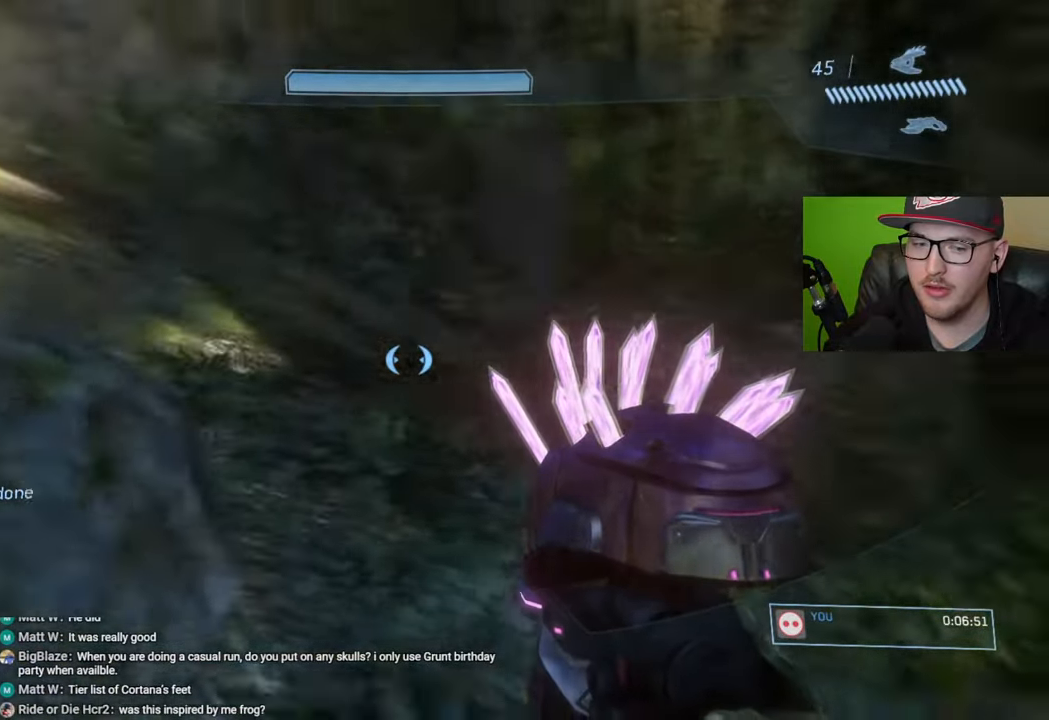
{"buttons": [], "left_stick": "up", "right_stick": "center", "events": [[117, "right_stick", "center"], [283, "left_stick", "up"]]}
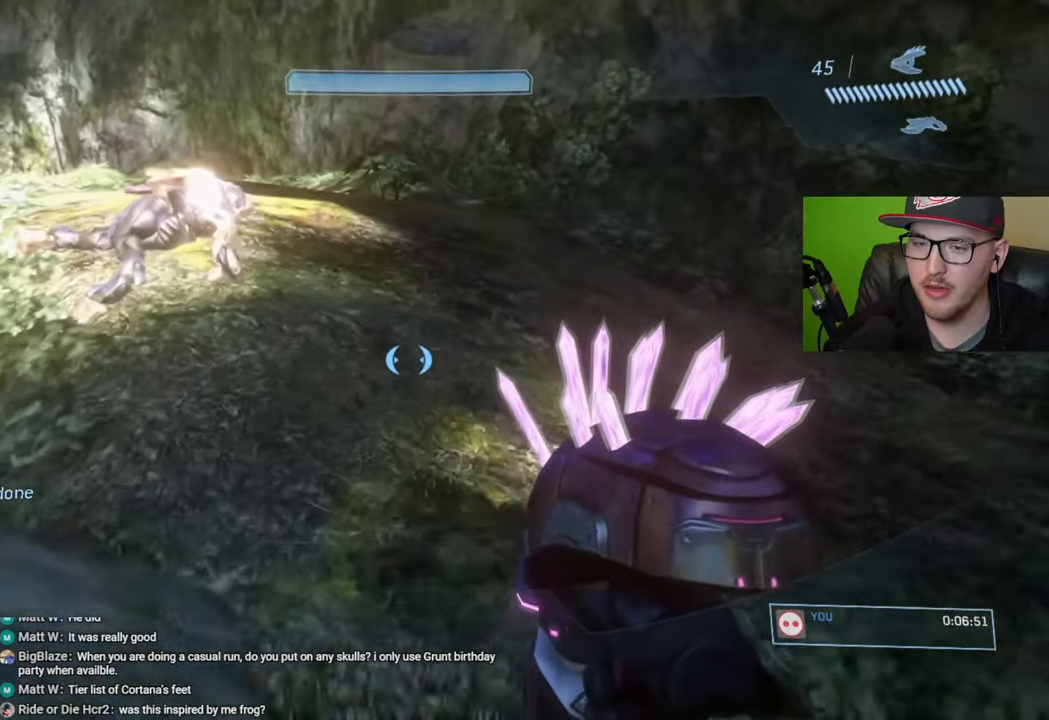
{"buttons": [], "left_stick": "up-right", "right_stick": "center", "events": [[100, "left_stick", "up-right"], [133, "right_stick", "left"], [350, "right_stick", "center"]]}
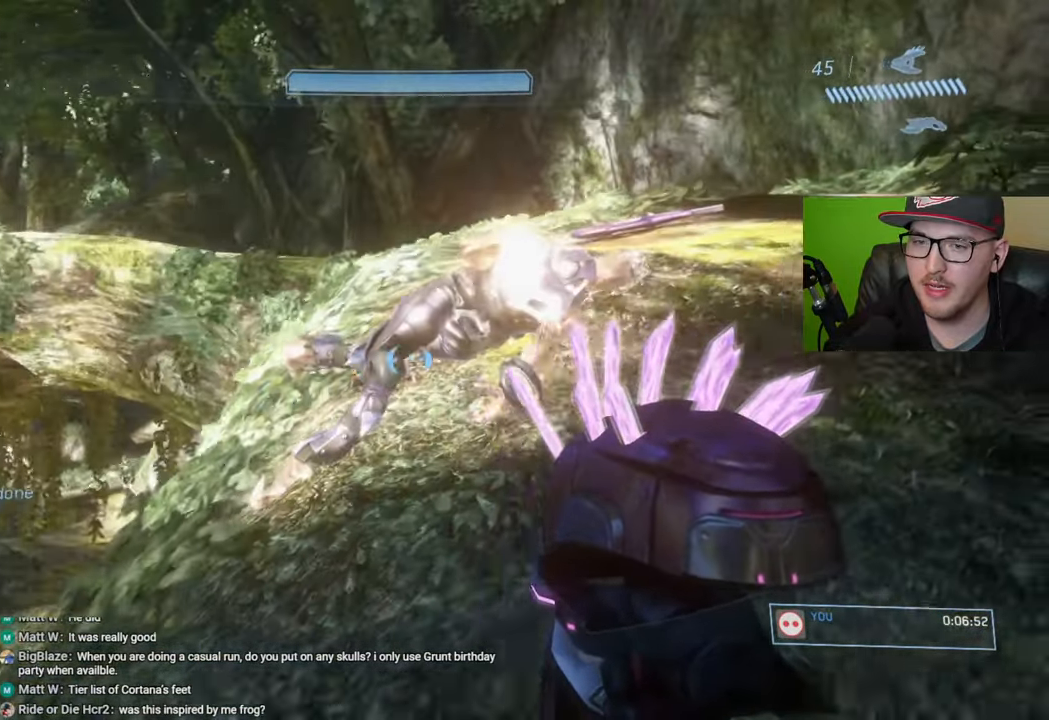
{"buttons": [], "left_stick": "up", "right_stick": "center", "events": [[300, "Y", "down"], [333, "left_stick", "up"], [383, "Y", "up"]]}
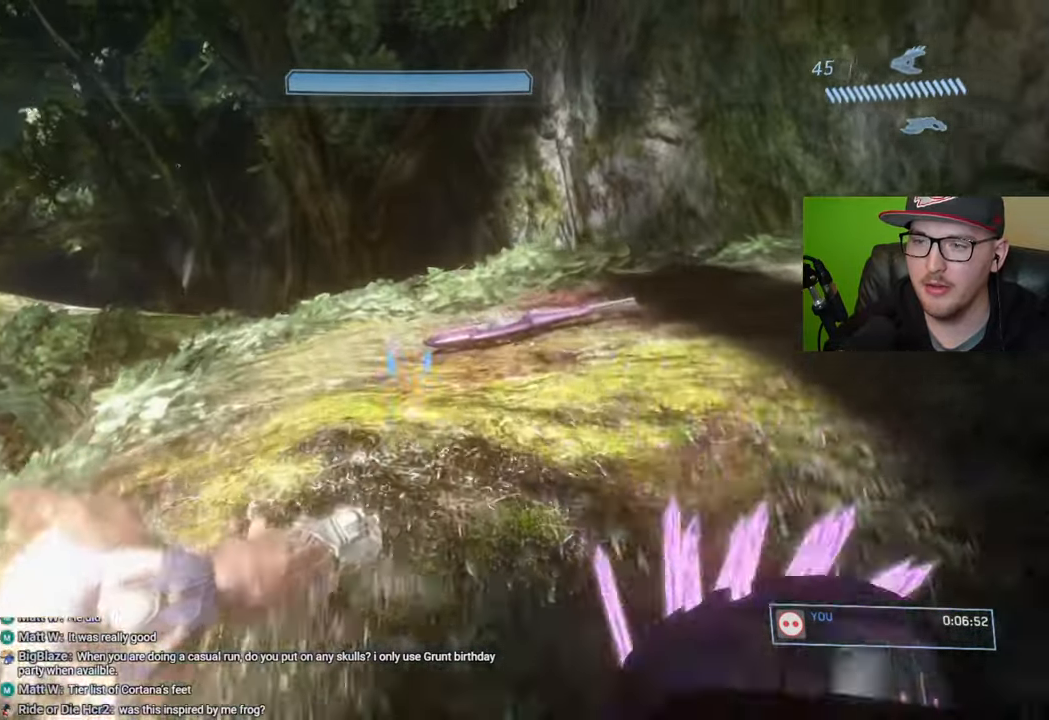
{"buttons": ["R1"], "left_stick": "up", "right_stick": "center", "events": [[133, "right_stick", "down"], [417, "R1", "down"], [500, "right_stick", "center"]]}
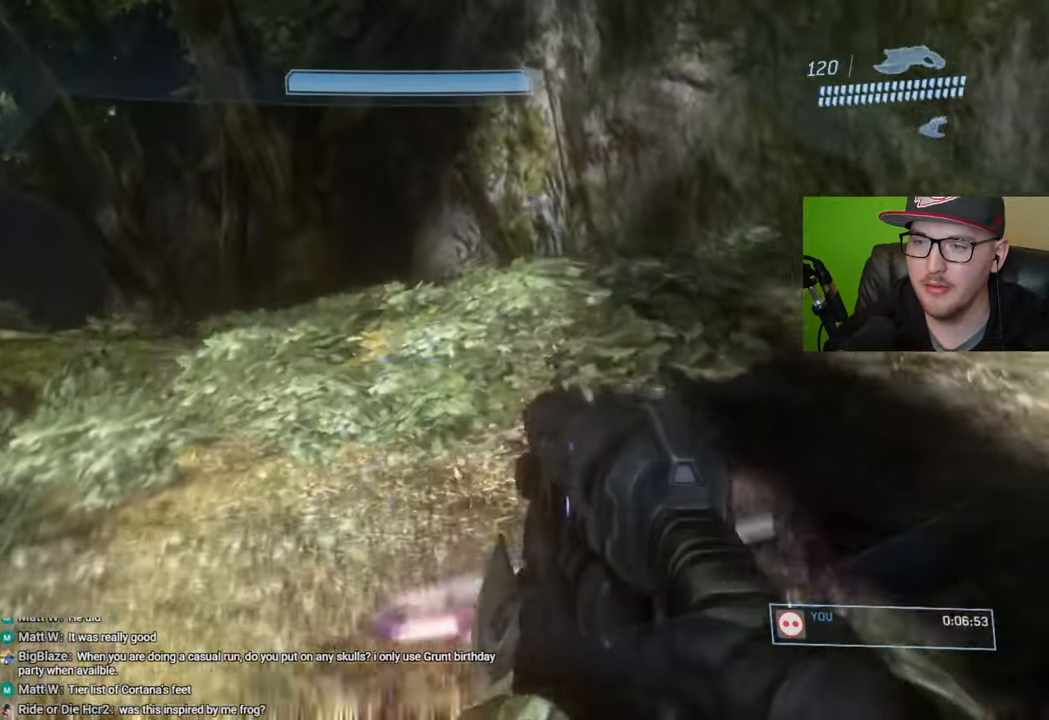
{"buttons": [], "left_stick": "right", "right_stick": "left", "events": [[217, "left_stick", "up-right"], [283, "right_stick", "left"], [300, "R1", "up"], [350, "left_stick", "right"]]}
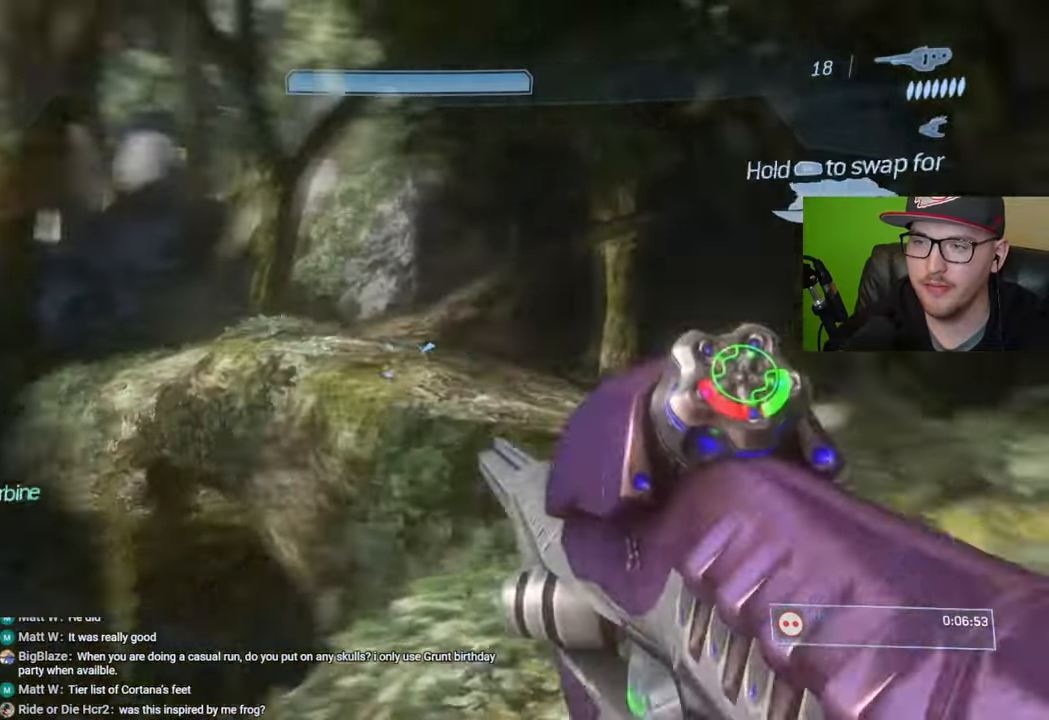
{"buttons": [], "left_stick": "up-right", "right_stick": "down", "events": [[100, "right_stick", "center"], [133, "R1", "down"], [217, "R1", "up"], [417, "left_stick", "up-right"], [500, "right_stick", "down"]]}
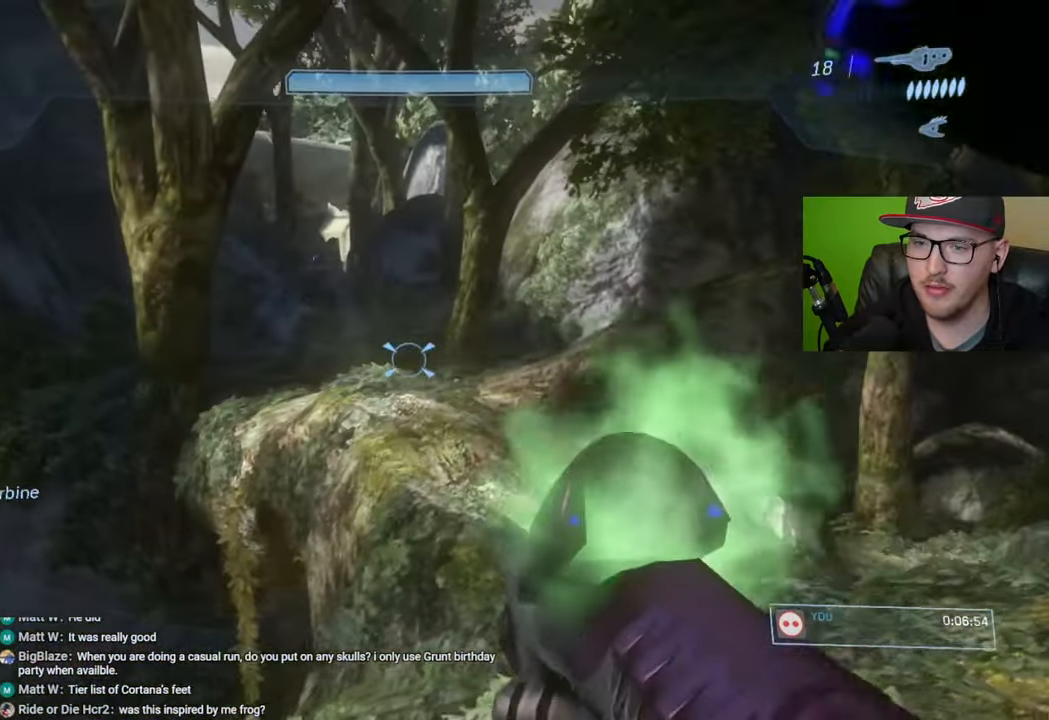
{"buttons": [], "left_stick": "left", "right_stick": "up-left", "events": [[167, "right_stick", "center"], [217, "left_stick", "center"], [367, "left_stick", "left"], [500, "right_stick", "up-left"]]}
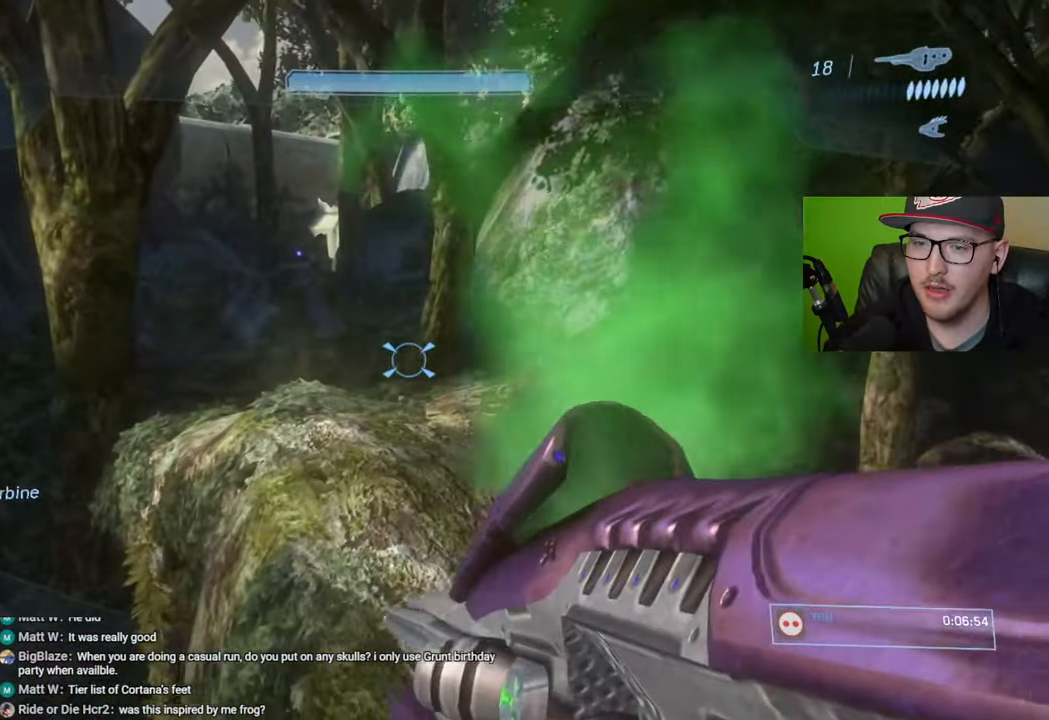
{"buttons": [], "left_stick": "center", "right_stick": "up", "events": [[350, "left_stick", "down-left"], [400, "right_stick", "up"], [450, "left_stick", "center"]]}